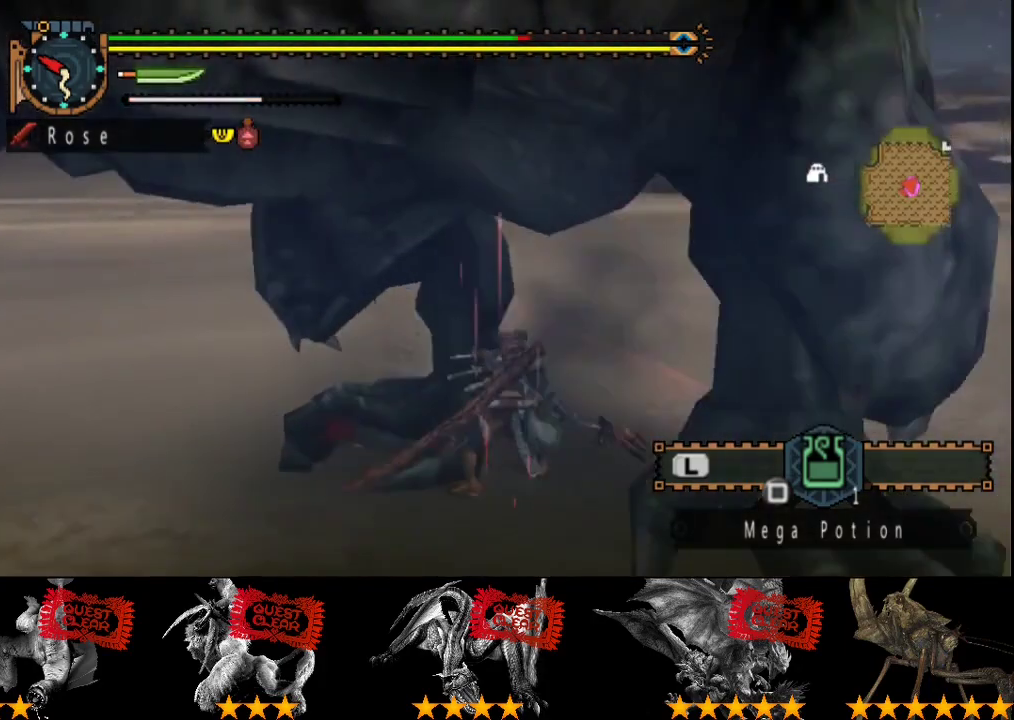
Gameplay with a controller (PlayStation layout); each line is a JSON object with the inputs held at the frame after it. "events" lists button and stick changes between this image and that frame as [ms after this image, input, new state], when the widget could be followed in between. Not read: L3 R3.
{"buttons": ["R2"], "left_stick": "center", "right_stick": "center", "events": [[67, "R2", "up"], [150, "R2", "down"], [217, "R2", "up"], [283, "R2", "down"], [383, "R2", "up"], [383, "left_stick", "center"], [450, "R2", "down"]]}
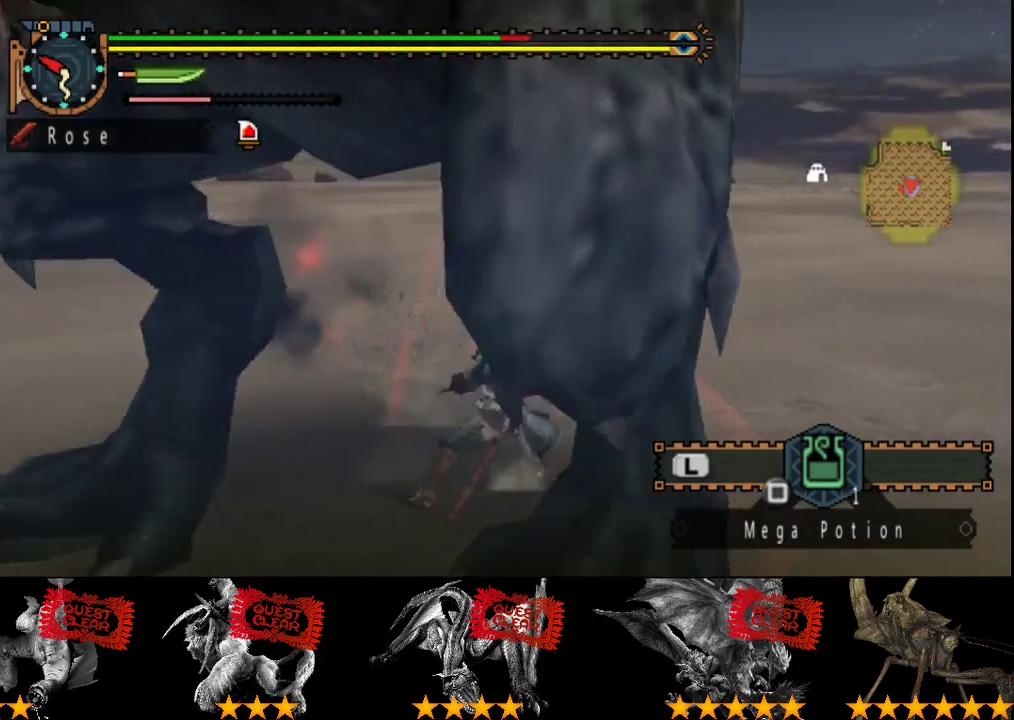
{"buttons": [], "left_stick": "center", "right_stick": "center", "events": [[17, "R2", "up"], [117, "R2", "down"], [183, "R2", "up"], [250, "R2", "down"], [350, "R2", "up"]]}
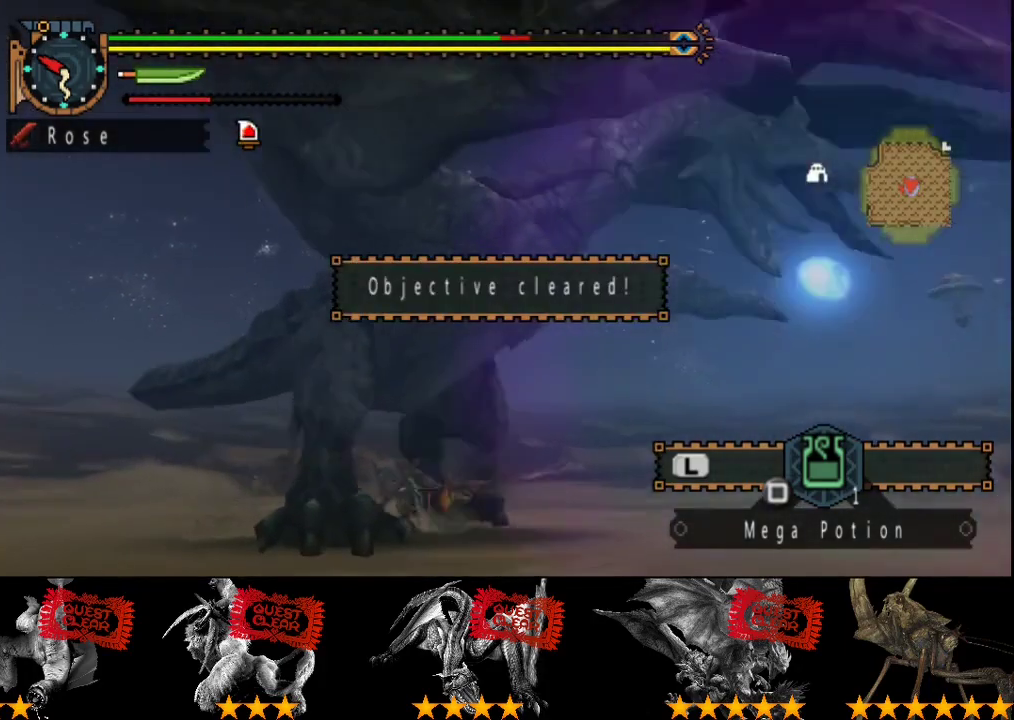
{"buttons": [], "left_stick": "center", "right_stick": "center", "events": [[117, "SELECT", "down"], [333, "SELECT", "up"]]}
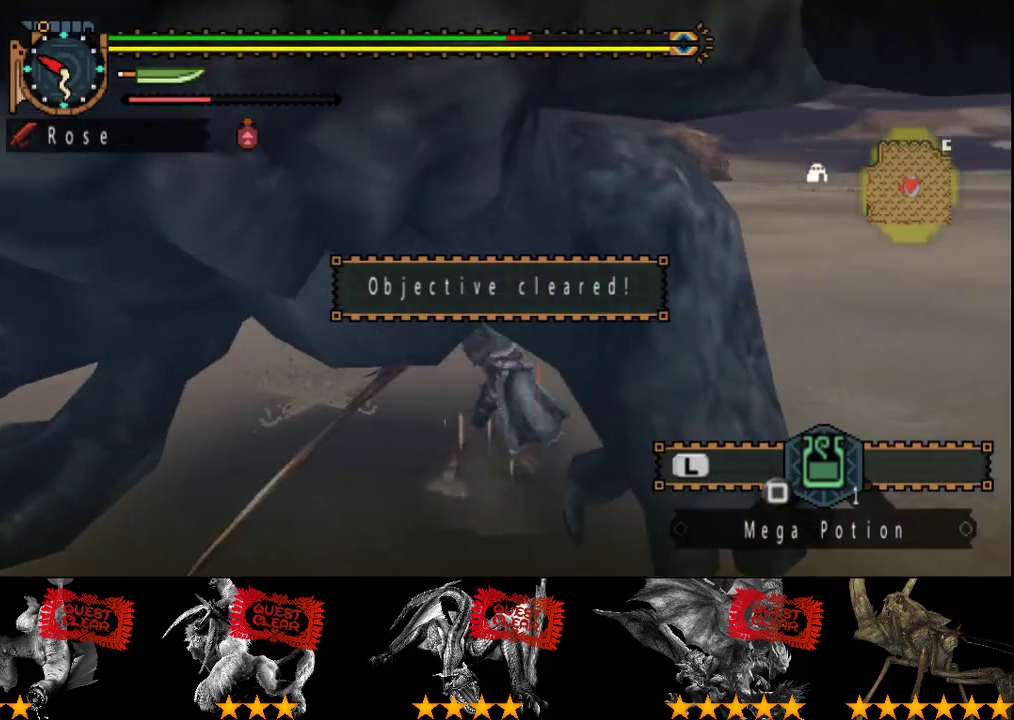
{"buttons": [], "left_stick": "center", "right_stick": "center", "events": []}
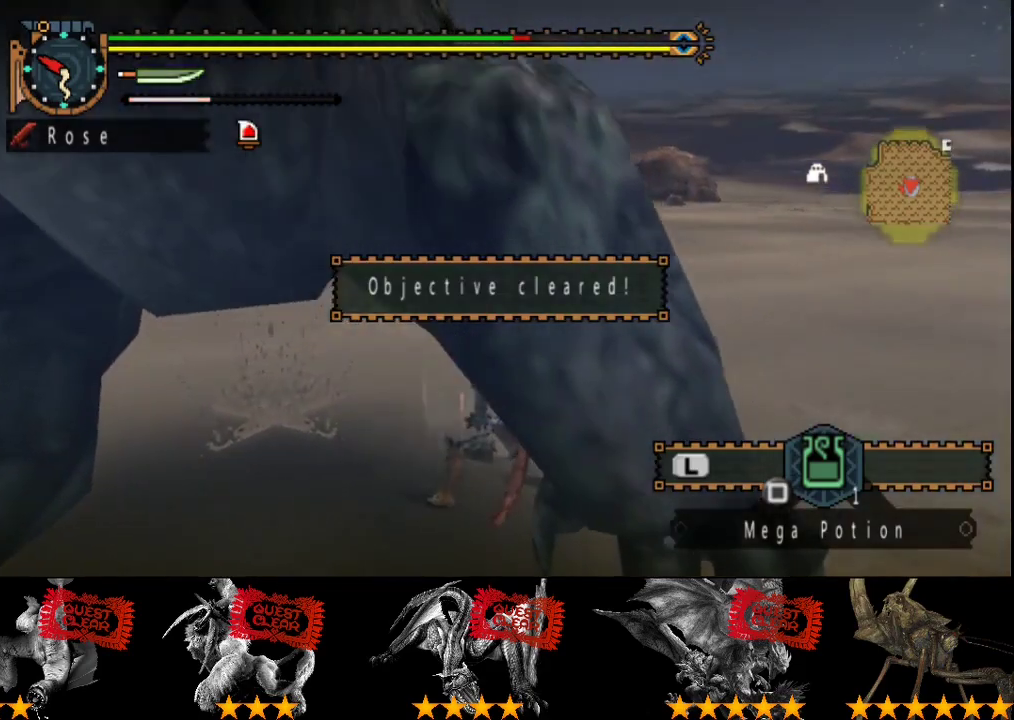
{"buttons": [], "left_stick": "center", "right_stick": "center", "events": []}
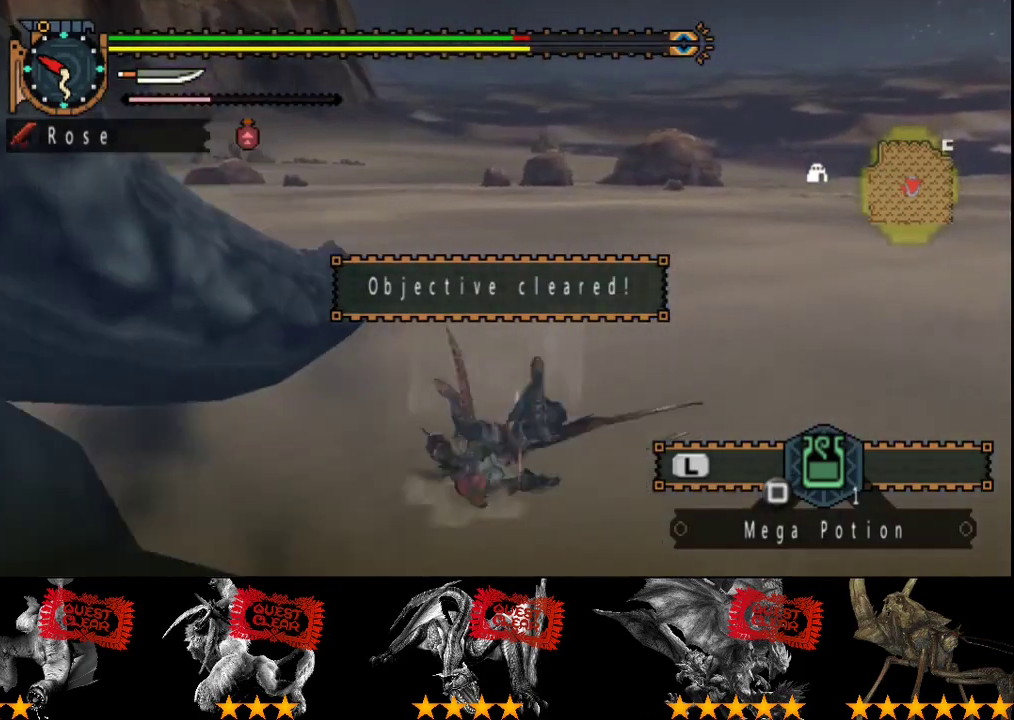
{"buttons": [], "left_stick": "center", "right_stick": "center", "events": []}
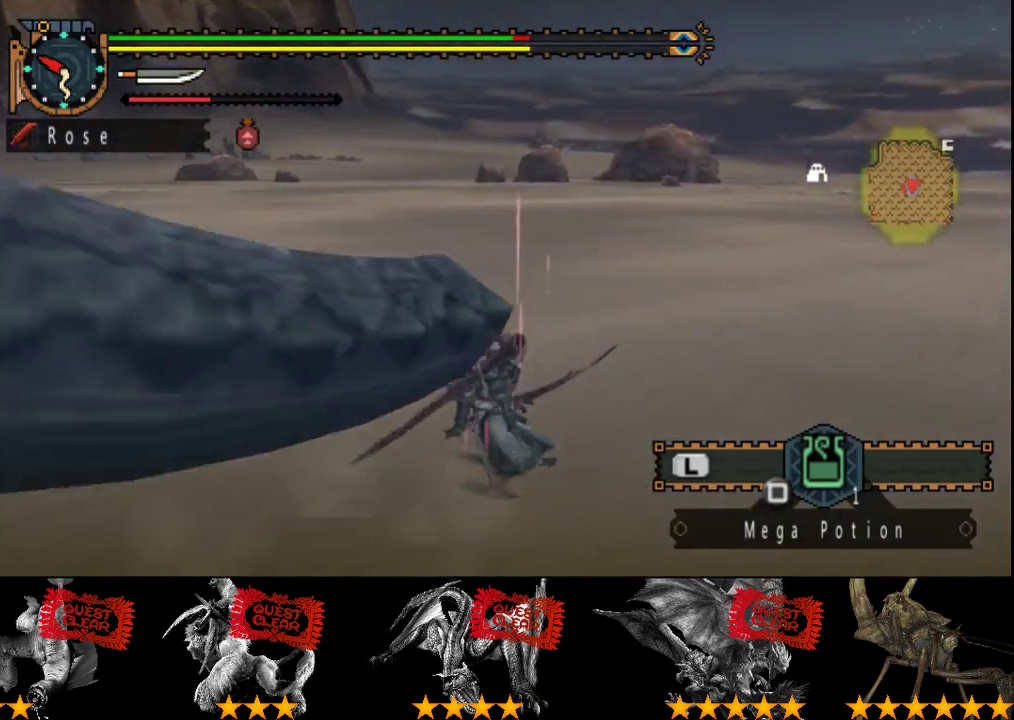
{"buttons": [], "left_stick": "center", "right_stick": "center", "events": [[183, "left_stick", "down"], [283, "SQUARE", "down"], [350, "SQUARE", "up"], [383, "left_stick", "center"]]}
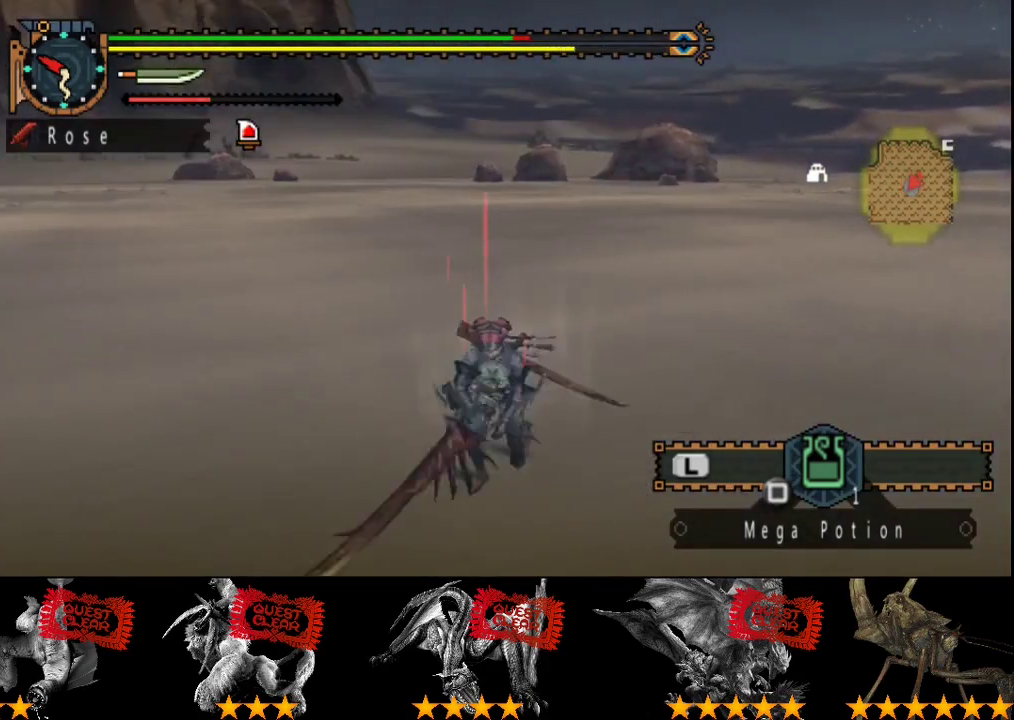
{"buttons": [], "left_stick": "center", "right_stick": "center", "events": [[17, "right_stick", "left"], [383, "right_stick", "center"]]}
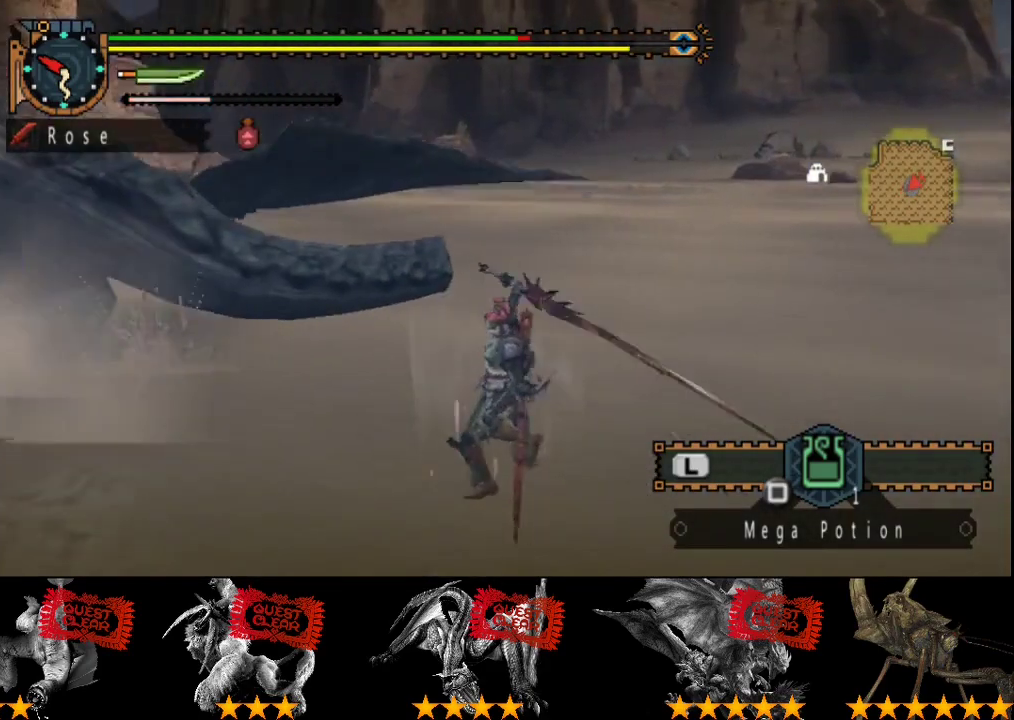
{"buttons": ["R2"], "left_stick": "left", "right_stick": "center", "events": [[183, "R2", "down"], [250, "right_stick", "left"], [317, "left_stick", "left"], [417, "right_stick", "center"]]}
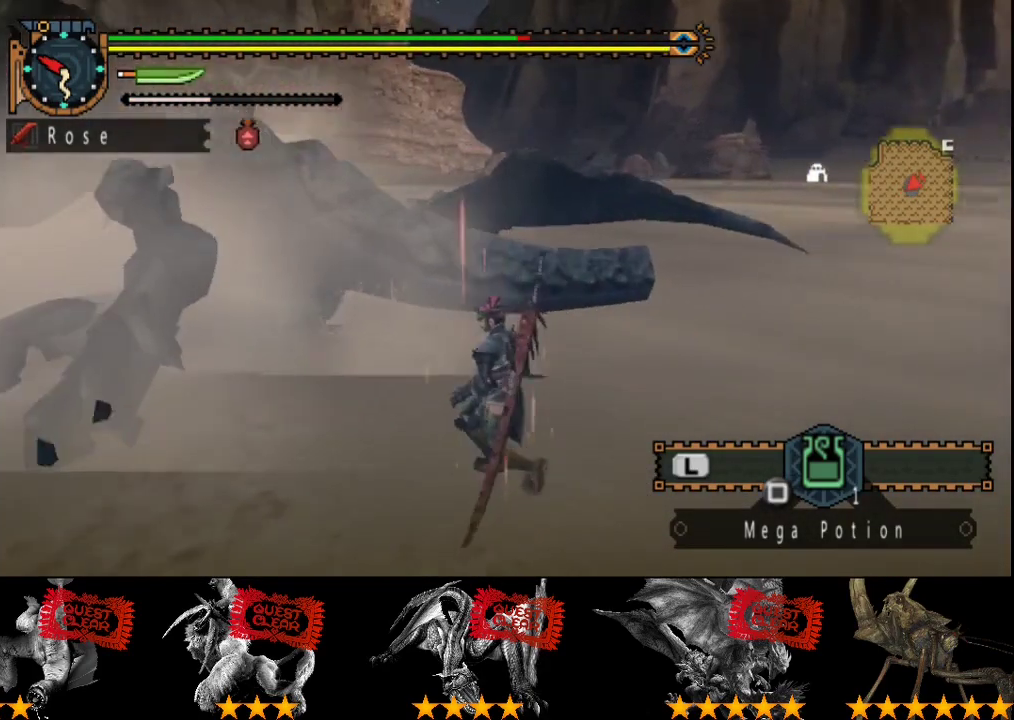
{"buttons": [], "left_stick": "down-left", "right_stick": "center", "events": [[67, "right_stick", "right"], [233, "right_stick", "center"], [333, "left_stick", "down-left"], [433, "R2", "up"]]}
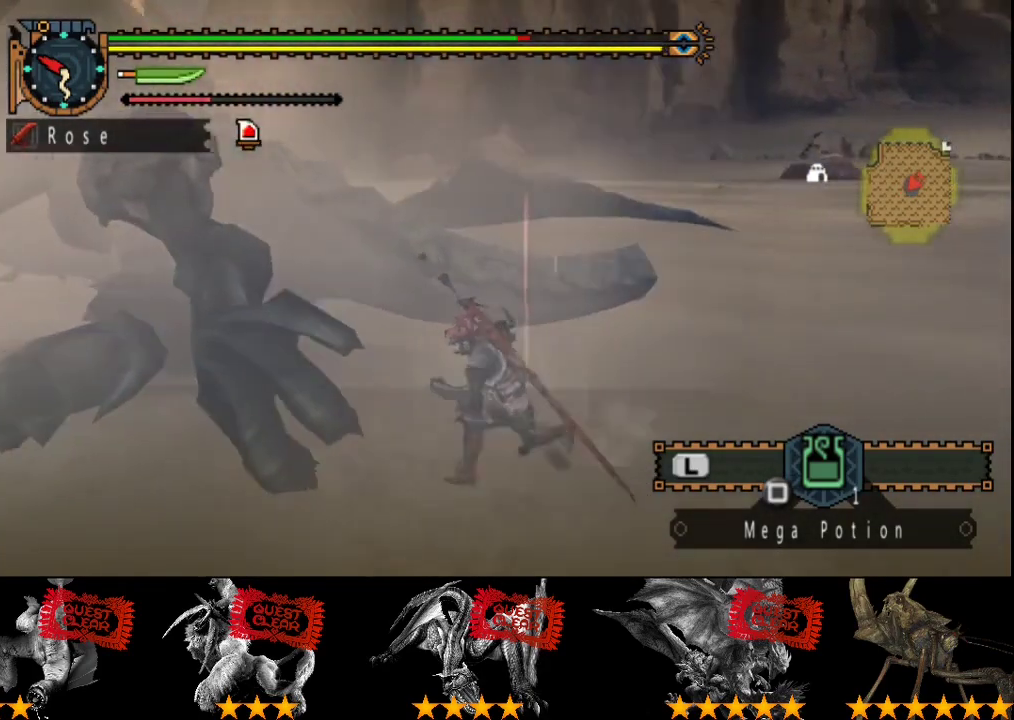
{"buttons": [], "left_stick": "down-left", "right_stick": "center", "events": []}
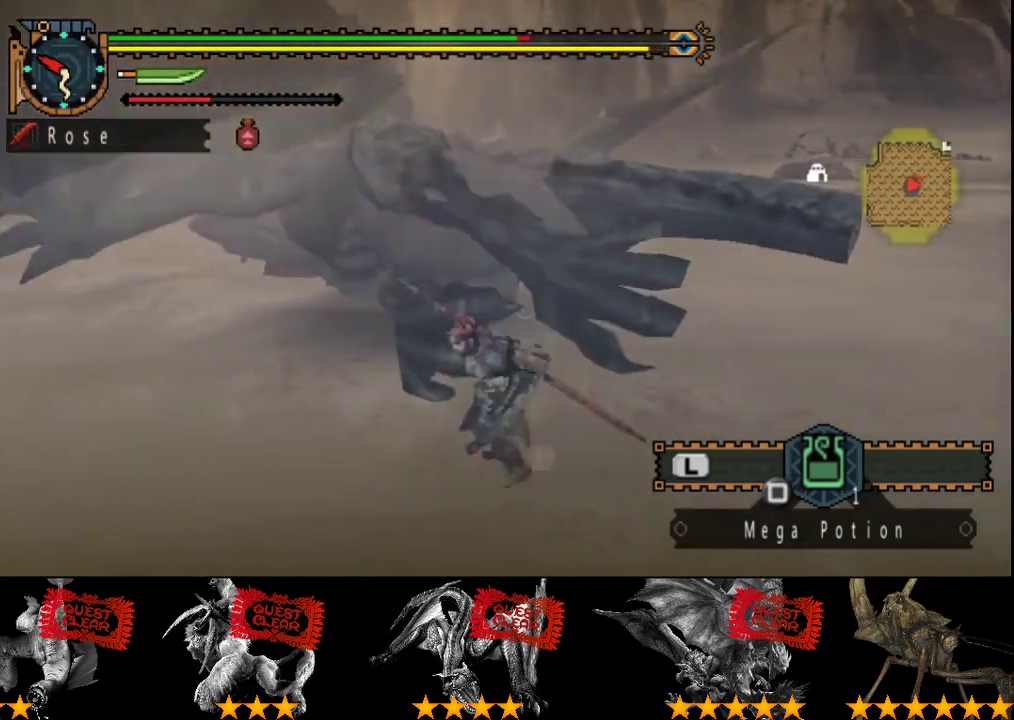
{"buttons": [], "left_stick": "up-left", "right_stick": "center", "events": [[133, "left_stick", "left"], [450, "left_stick", "up-left"]]}
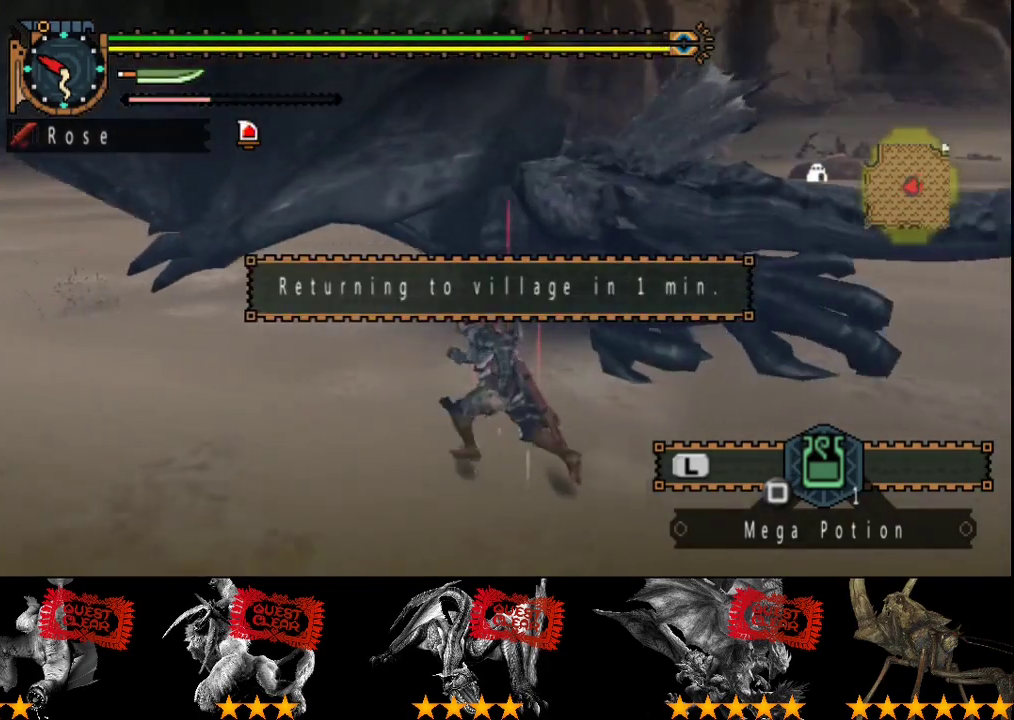
{"buttons": [], "left_stick": "up-left", "right_stick": "center", "events": [[217, "left_stick", "left"], [483, "left_stick", "up-left"]]}
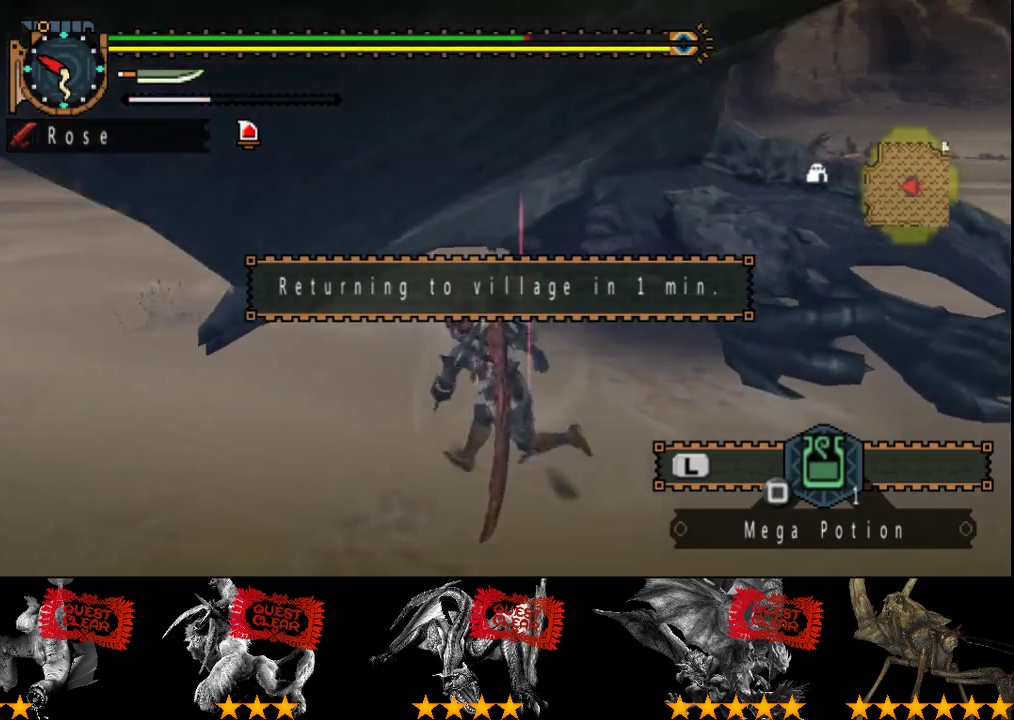
{"buttons": [], "left_stick": "up-left", "right_stick": "center", "events": []}
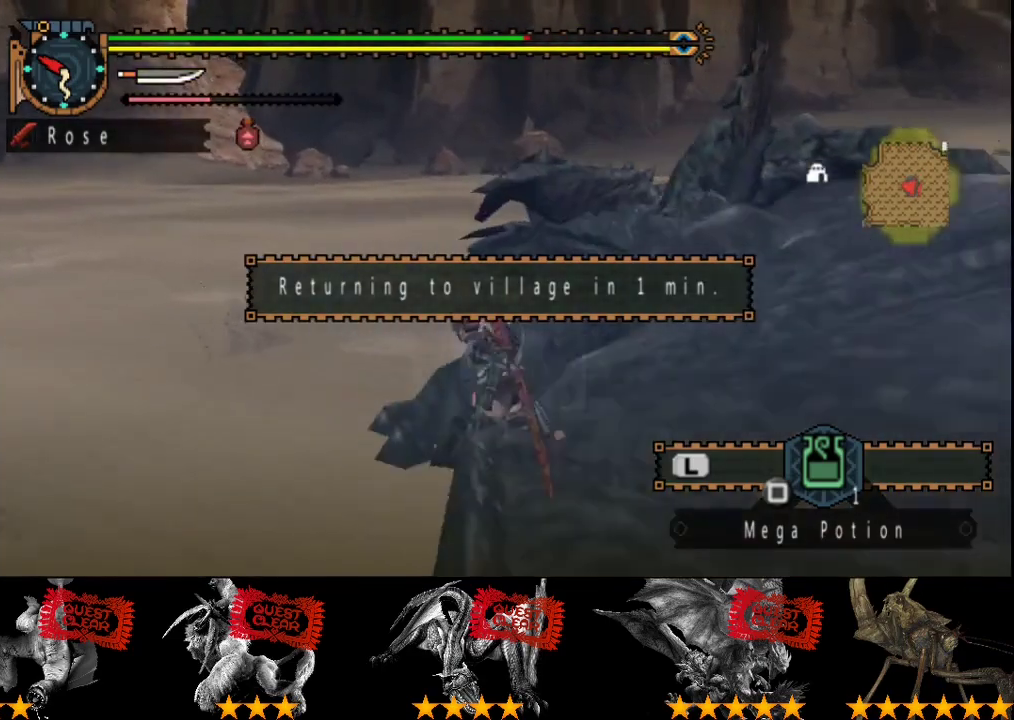
{"buttons": ["DPAD_RIGHT"], "left_stick": "center", "right_stick": "center", "events": [[300, "left_stick", "center"], [433, "DPAD_RIGHT", "down"]]}
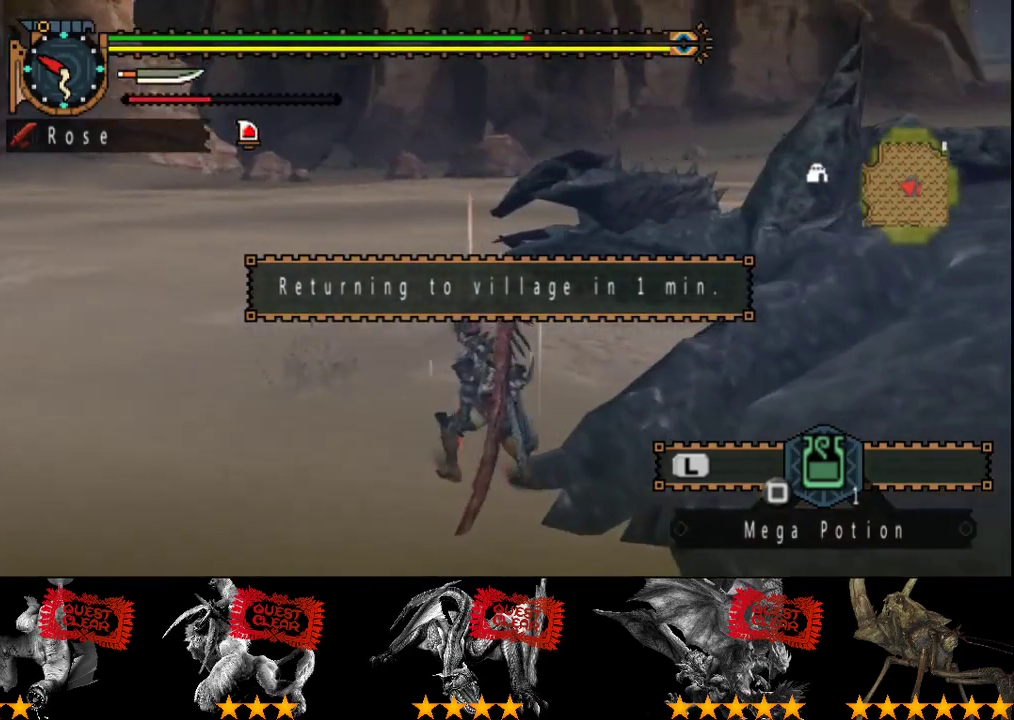
{"buttons": [], "left_stick": "left", "right_stick": "center", "events": [[167, "DPAD_RIGHT", "up"], [433, "left_stick", "left"]]}
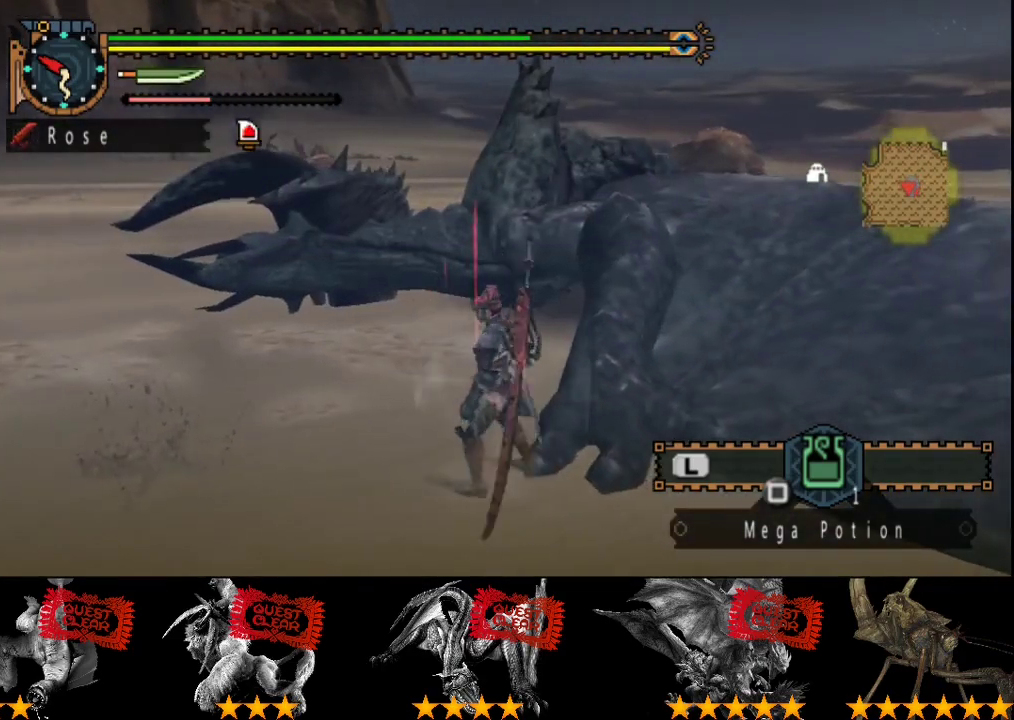
{"buttons": [], "left_stick": "left", "right_stick": "center", "events": []}
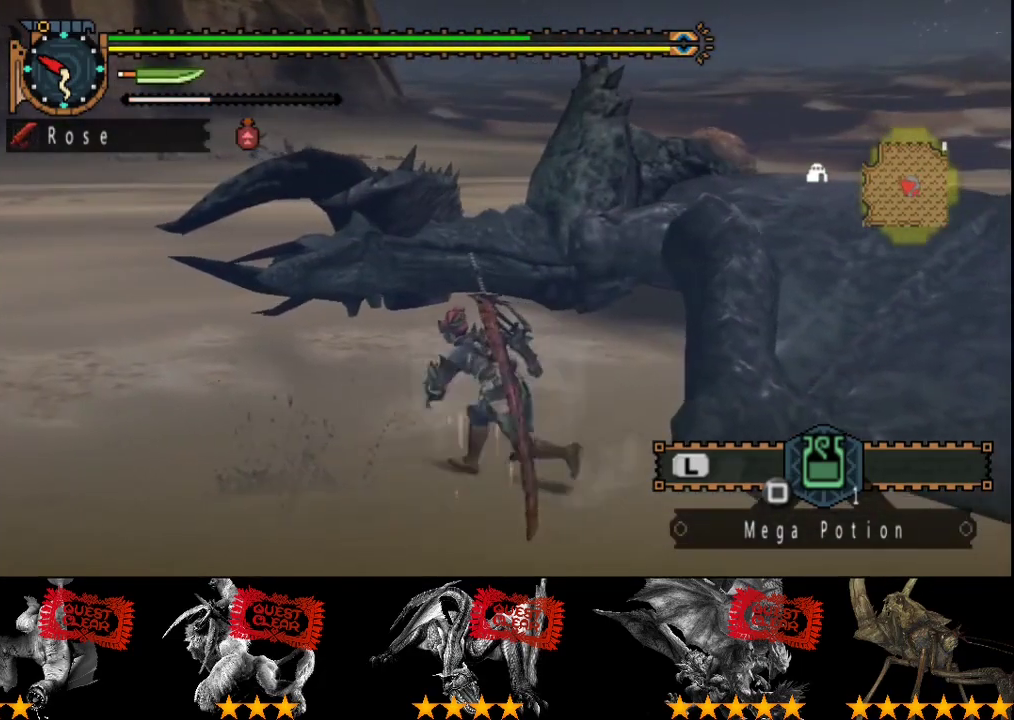
{"buttons": [], "left_stick": "up-left", "right_stick": "center", "events": [[117, "left_stick", "up-left"]]}
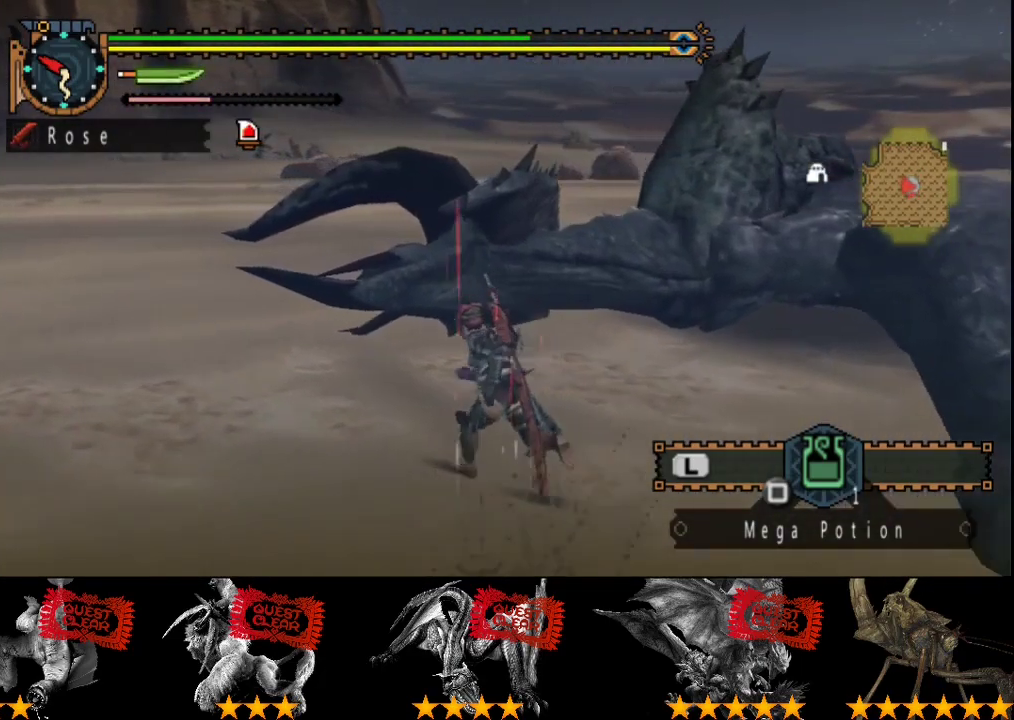
{"buttons": [], "left_stick": "center", "right_stick": "center", "events": [[50, "left_stick", "center"], [150, "DPAD_RIGHT", "down"], [350, "DPAD_RIGHT", "up"]]}
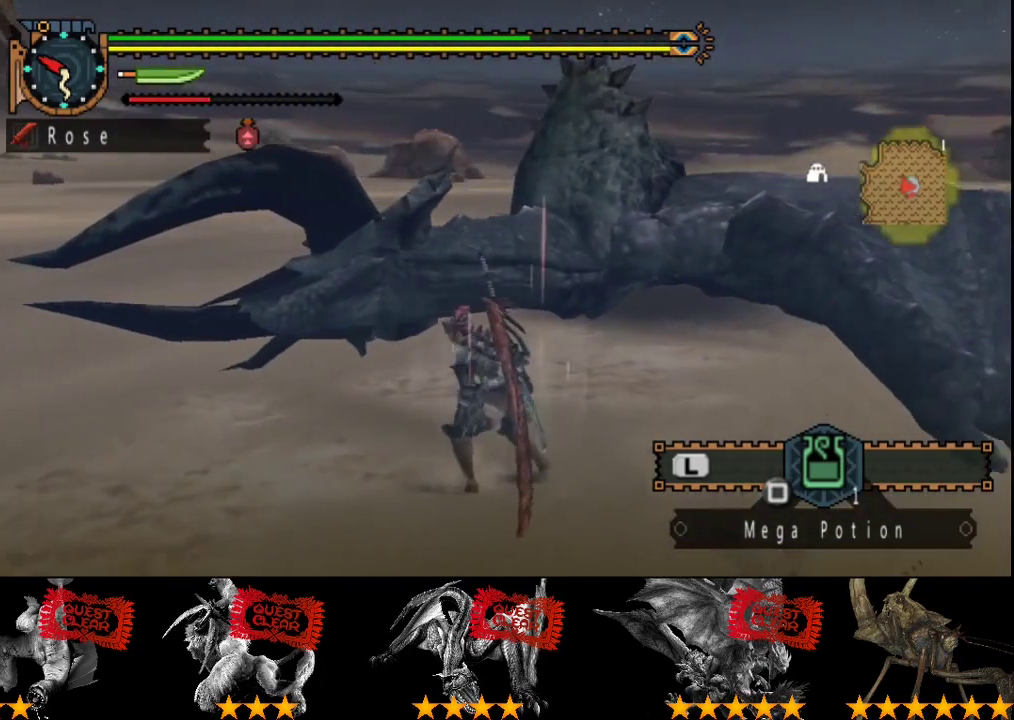
{"buttons": [], "left_stick": "left", "right_stick": "center", "events": [[467, "left_stick", "left"]]}
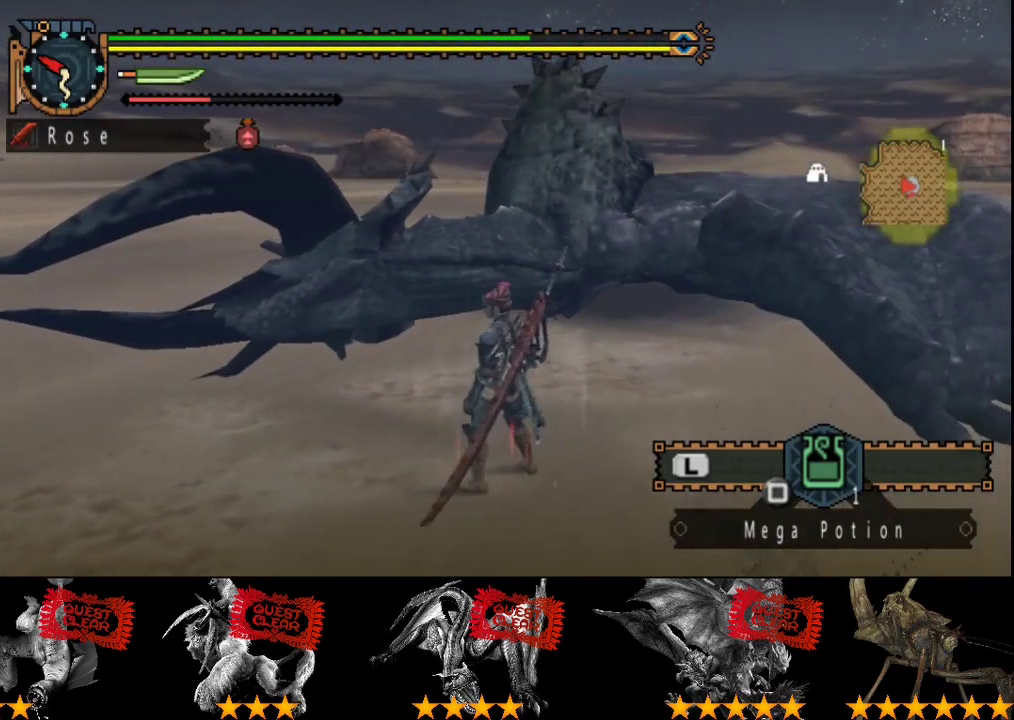
{"buttons": [], "left_stick": "up-left", "right_stick": "center", "events": [[367, "left_stick", "up-left"]]}
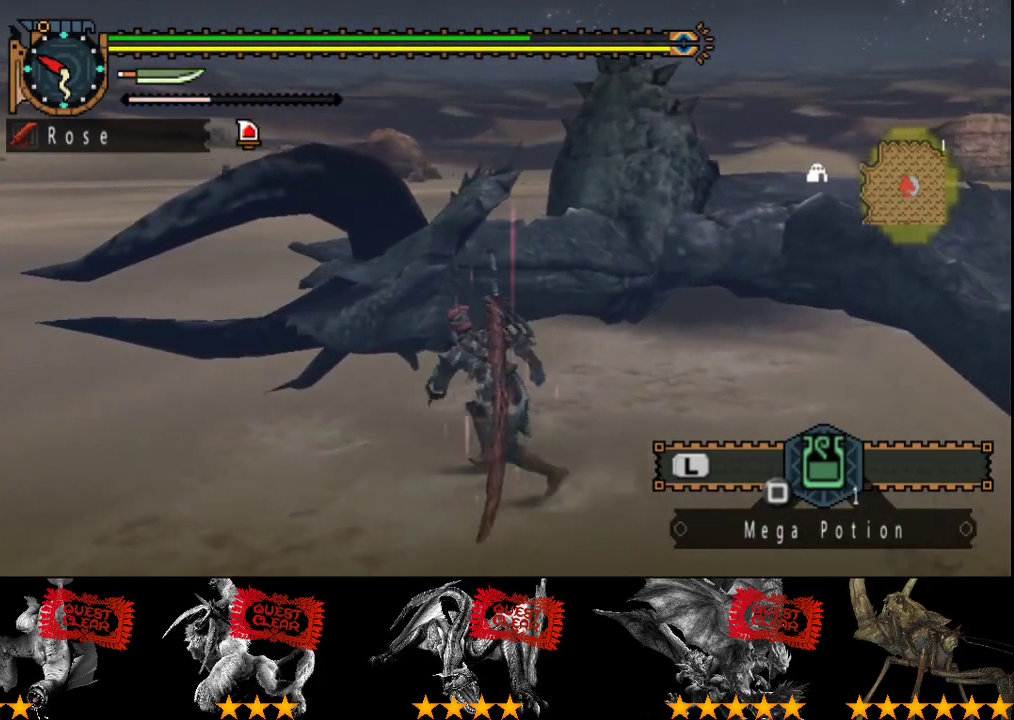
{"buttons": [], "left_stick": "up-left", "right_stick": "center", "events": [[33, "right_stick", "down-right"], [167, "right_stick", "center"]]}
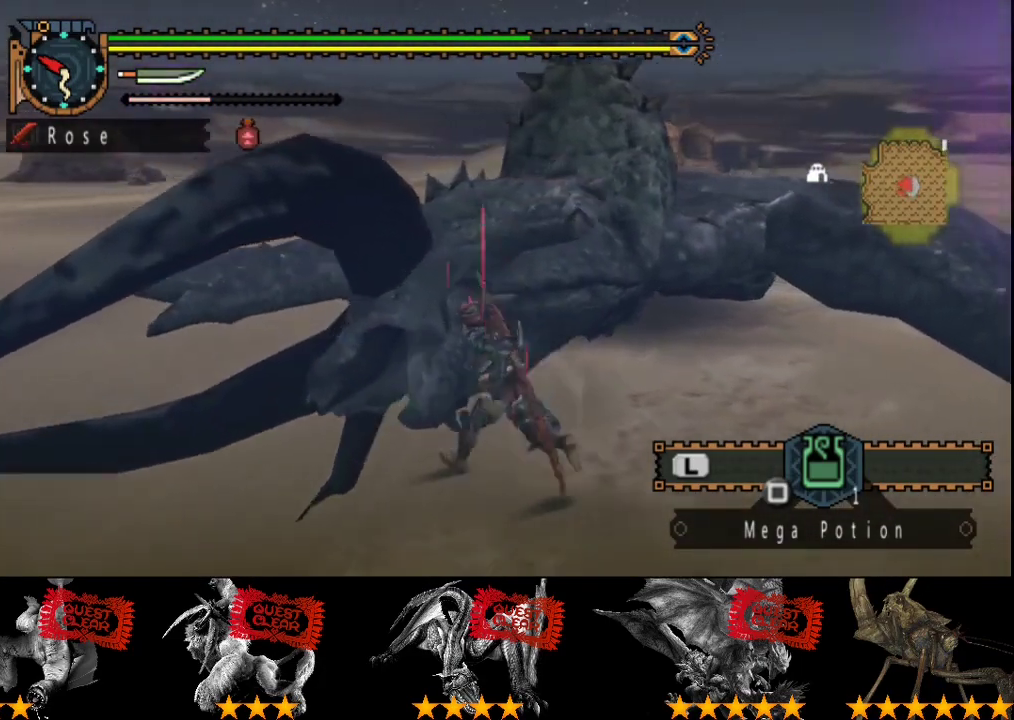
{"buttons": [], "left_stick": "down-left", "right_stick": "center", "events": [[67, "left_stick", "left"], [383, "left_stick", "down-left"]]}
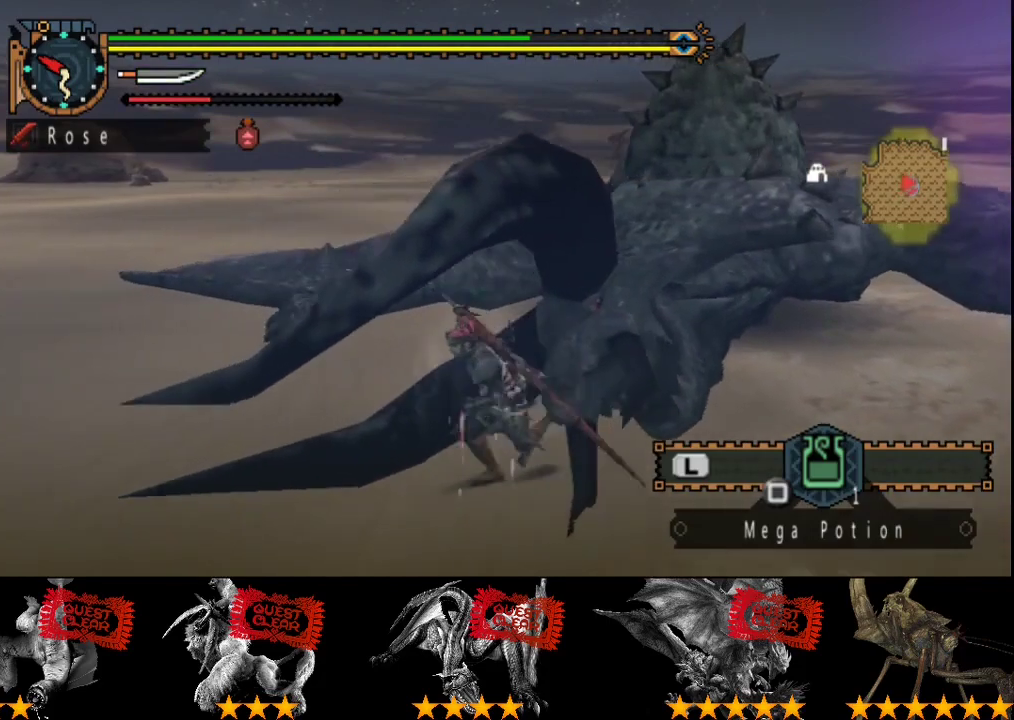
{"buttons": [], "left_stick": "up-right", "right_stick": "center", "events": [[83, "left_stick", "down"], [183, "left_stick", "down-right"], [417, "left_stick", "right"], [483, "left_stick", "up-right"]]}
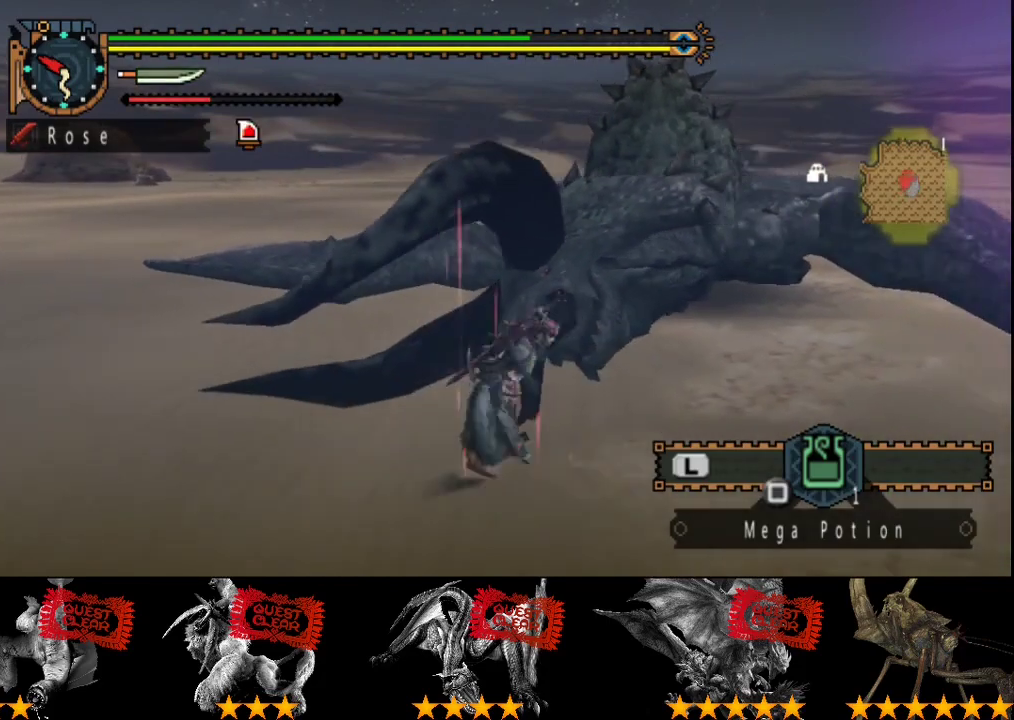
{"buttons": [], "left_stick": "center", "right_stick": "right", "events": [[83, "left_stick", "up"], [150, "SELECT", "down"], [150, "left_stick", "up-left"], [283, "SELECT", "up"], [383, "right_stick", "right"], [450, "left_stick", "center"]]}
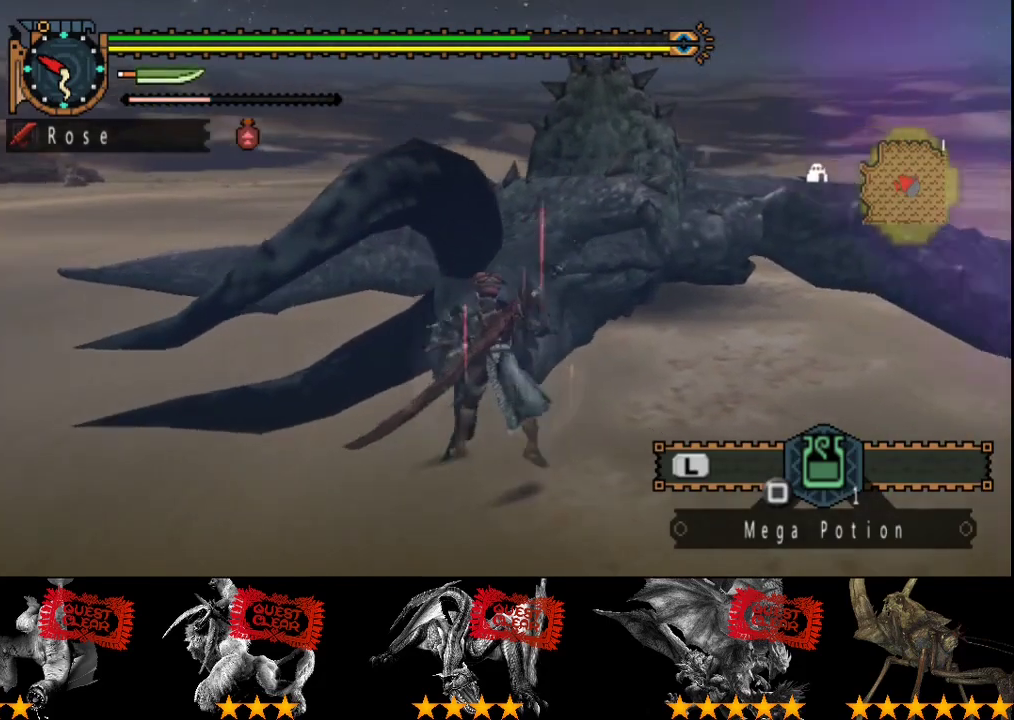
{"buttons": [], "left_stick": "center", "right_stick": "center", "events": [[83, "right_stick", "center"]]}
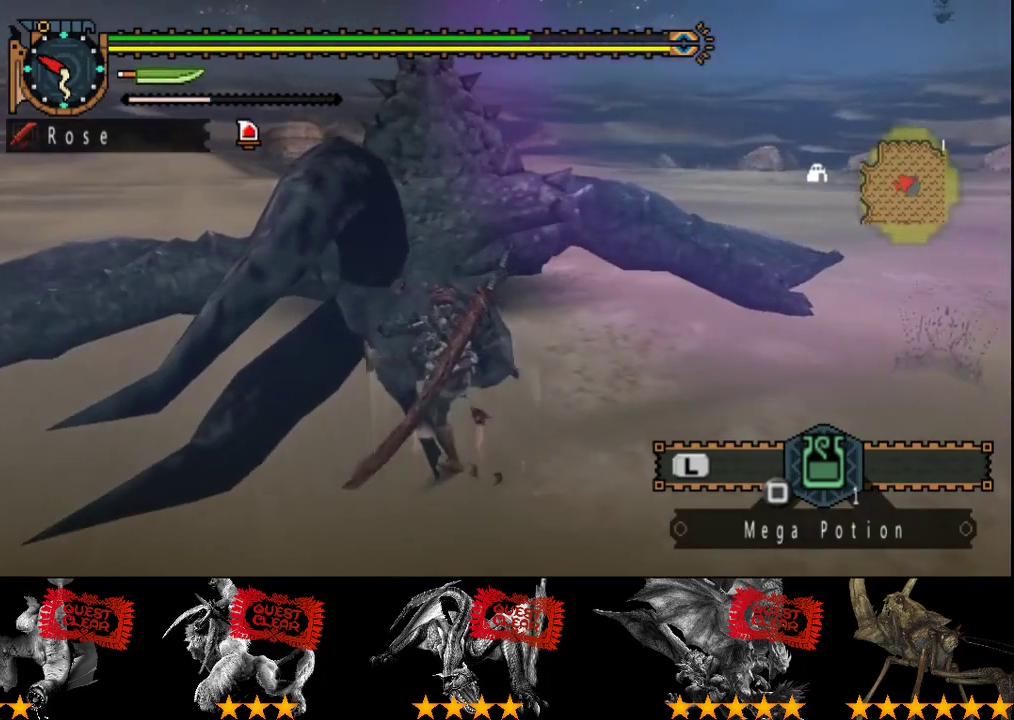
{"buttons": [], "left_stick": "center", "right_stick": "center", "events": []}
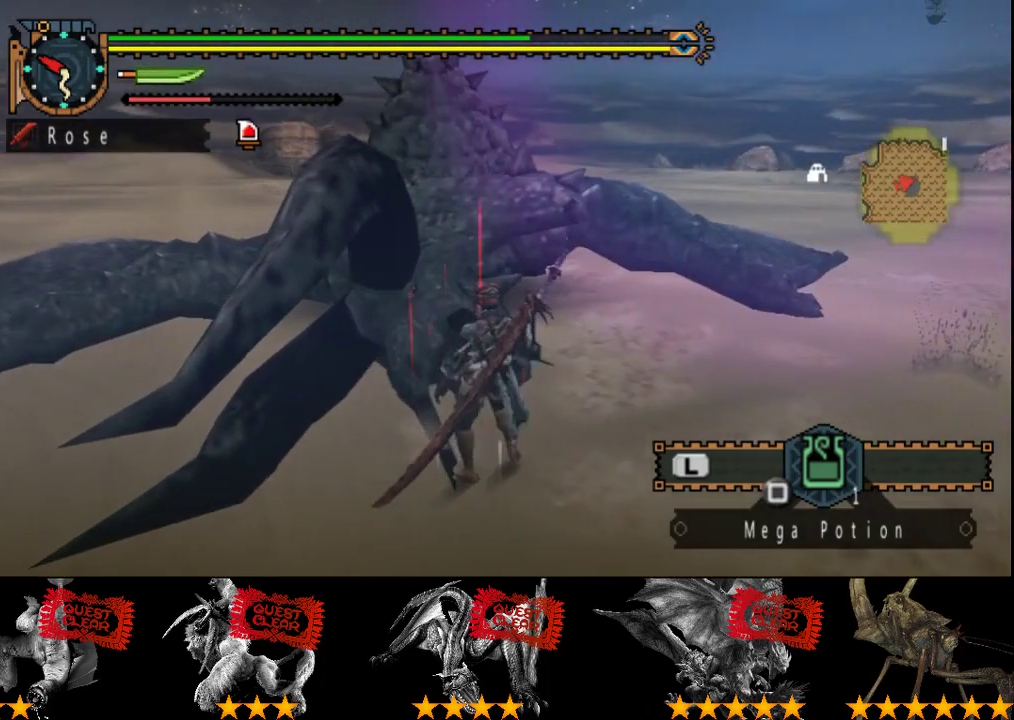
{"buttons": [], "left_stick": "center", "right_stick": "center", "events": [[167, "SELECT", "down"], [267, "SELECT", "up"], [367, "SELECT", "down"], [483, "SELECT", "up"]]}
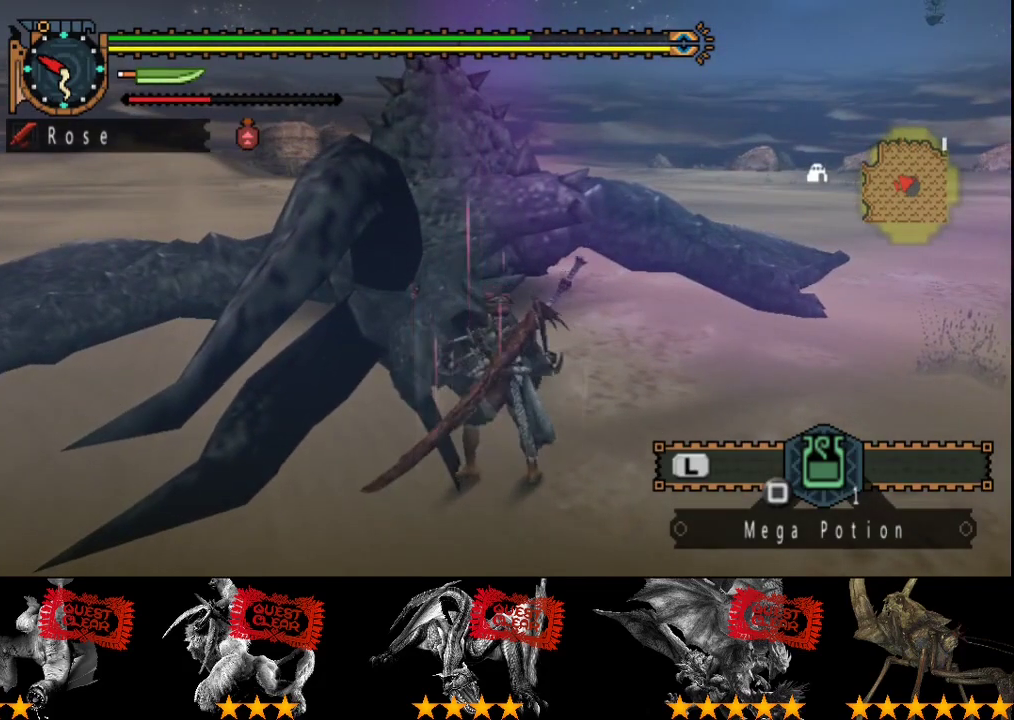
{"buttons": [], "left_stick": "center", "right_stick": "center", "events": []}
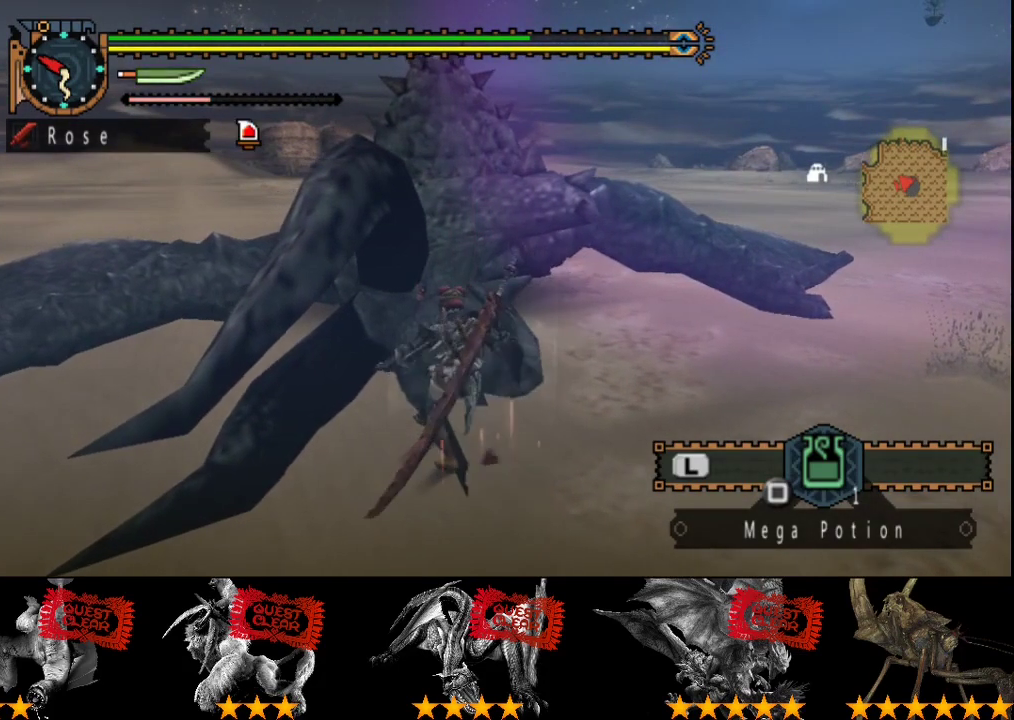
{"buttons": [], "left_stick": "center", "right_stick": "center", "events": []}
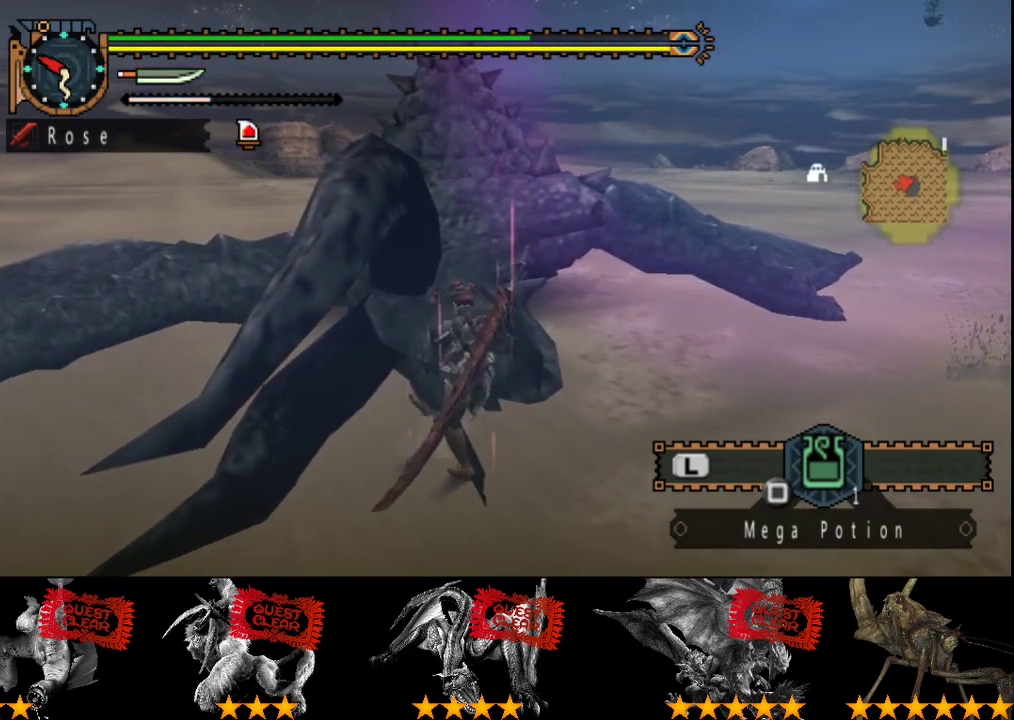
{"buttons": ["SELECT"], "left_stick": "center", "right_stick": "center", "events": [[417, "SELECT", "down"]]}